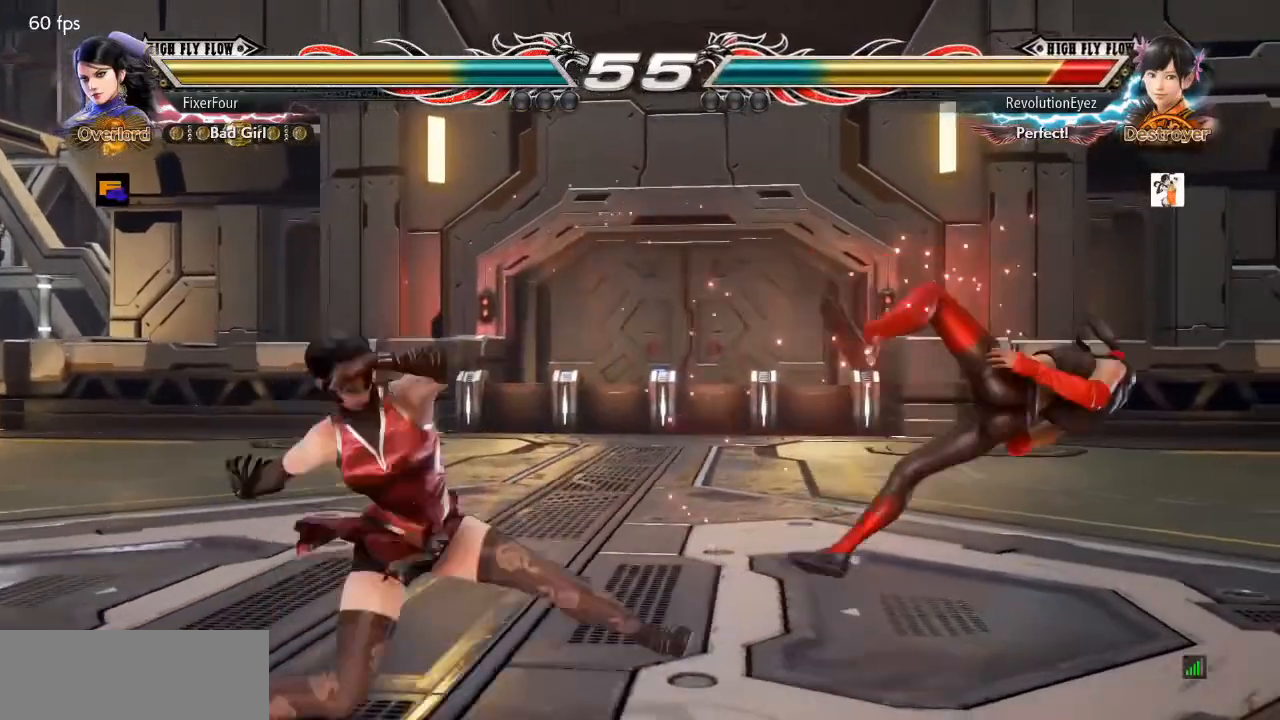
Gameplay with a controller (PlayStation layout); each line is a JSON object with the inputs held at the frame after it. "events" lists button and stick changes between this image and that frame as [ms after this image, input, new state], when the widget could be followed in between. Not read: L1 L2 L3 R1 R2 R3.
{"buttons": [], "events": []}
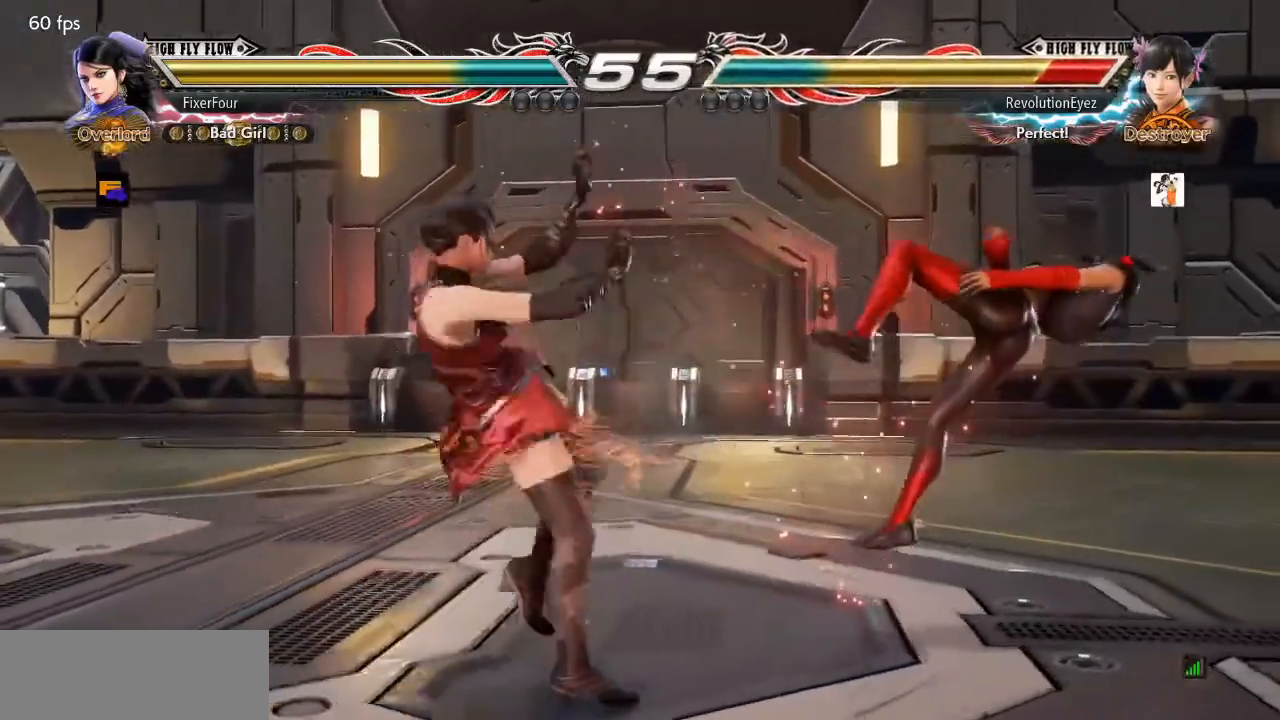
{"buttons": [], "events": [[234, "CROSS", "down"], [300, "CROSS", "up"]]}
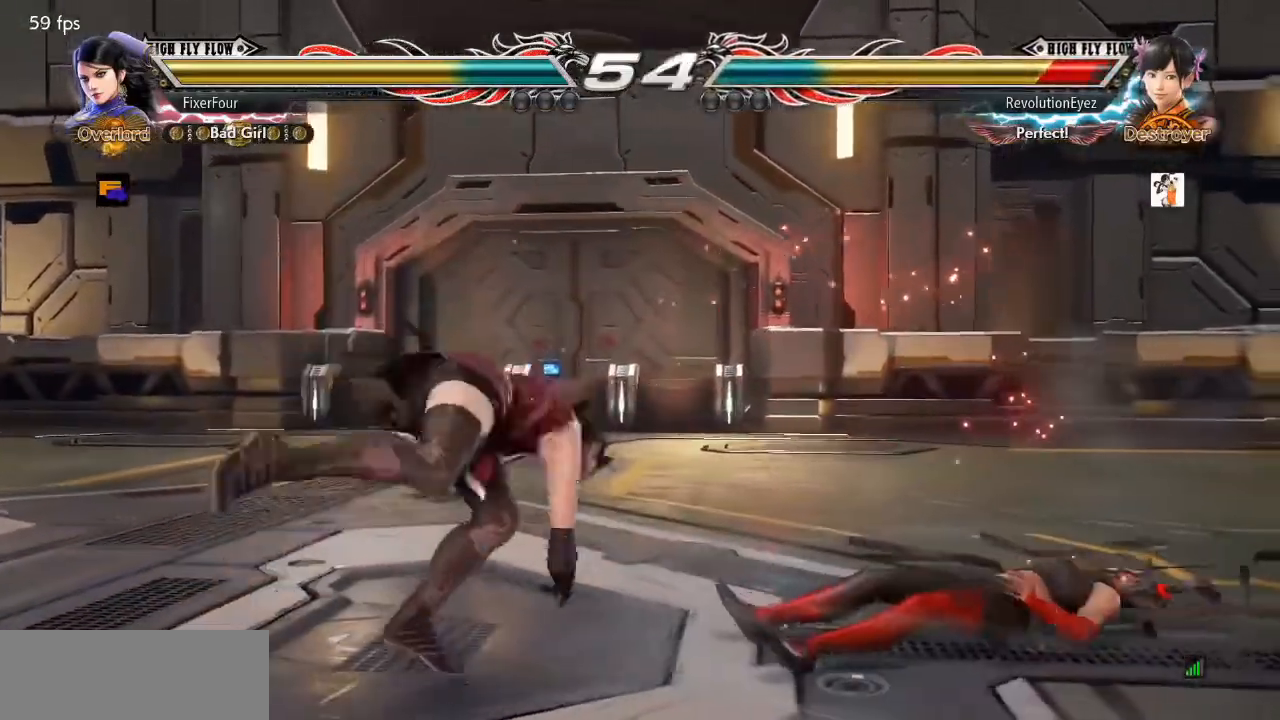
{"buttons": [], "events": []}
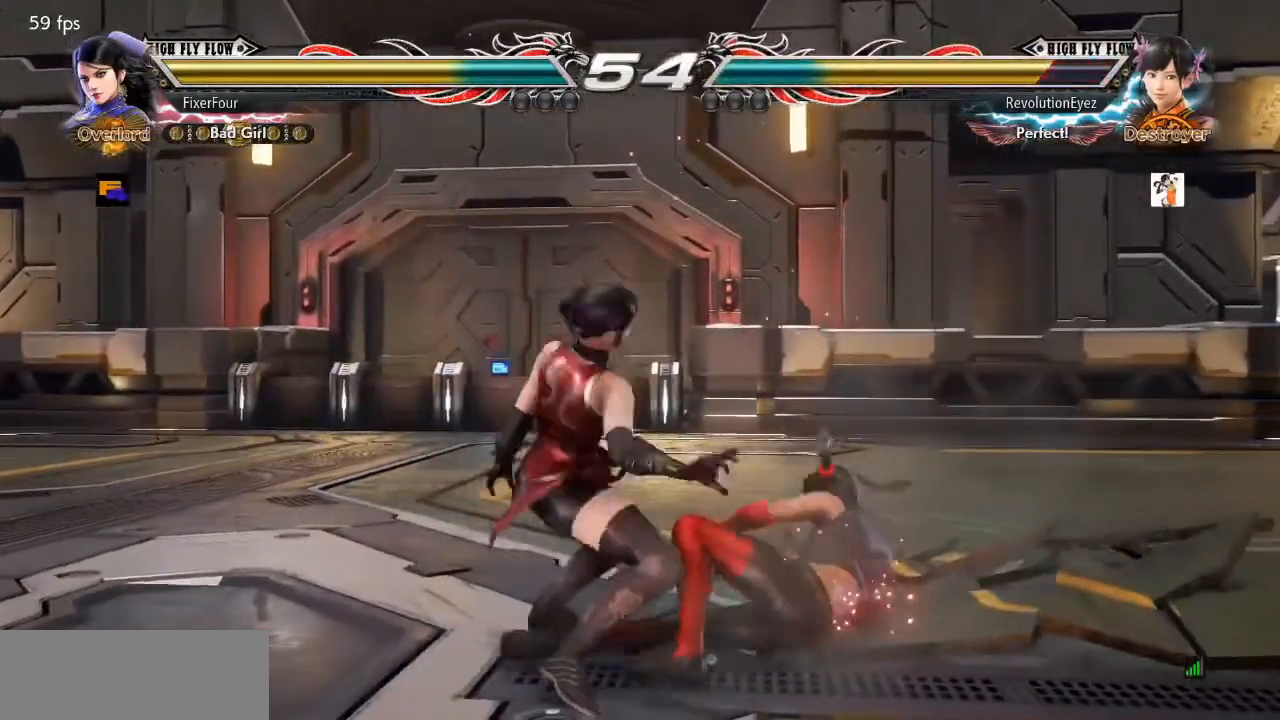
{"buttons": [], "events": [[184, "DPAD_LEFT", "down"], [384, "DPAD_LEFT", "up"]]}
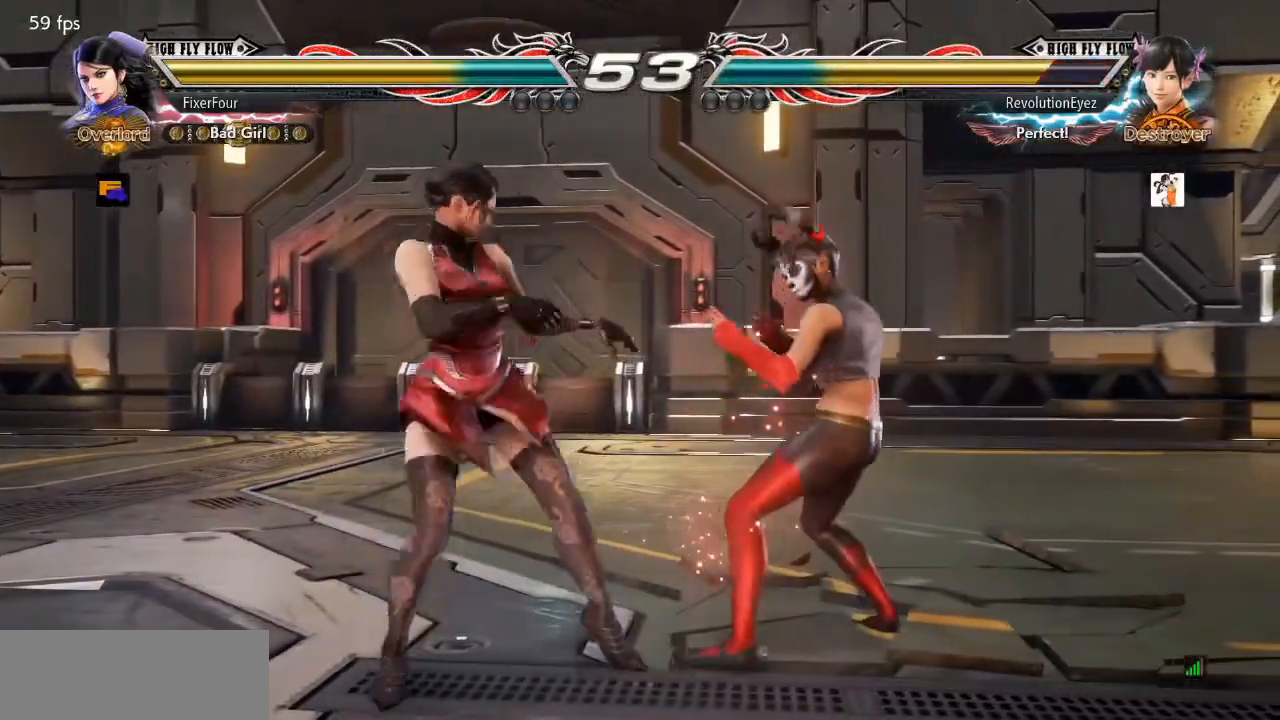
{"buttons": [], "events": [[50, "DPAD_LEFT", "down"], [483, "DPAD_LEFT", "up"]]}
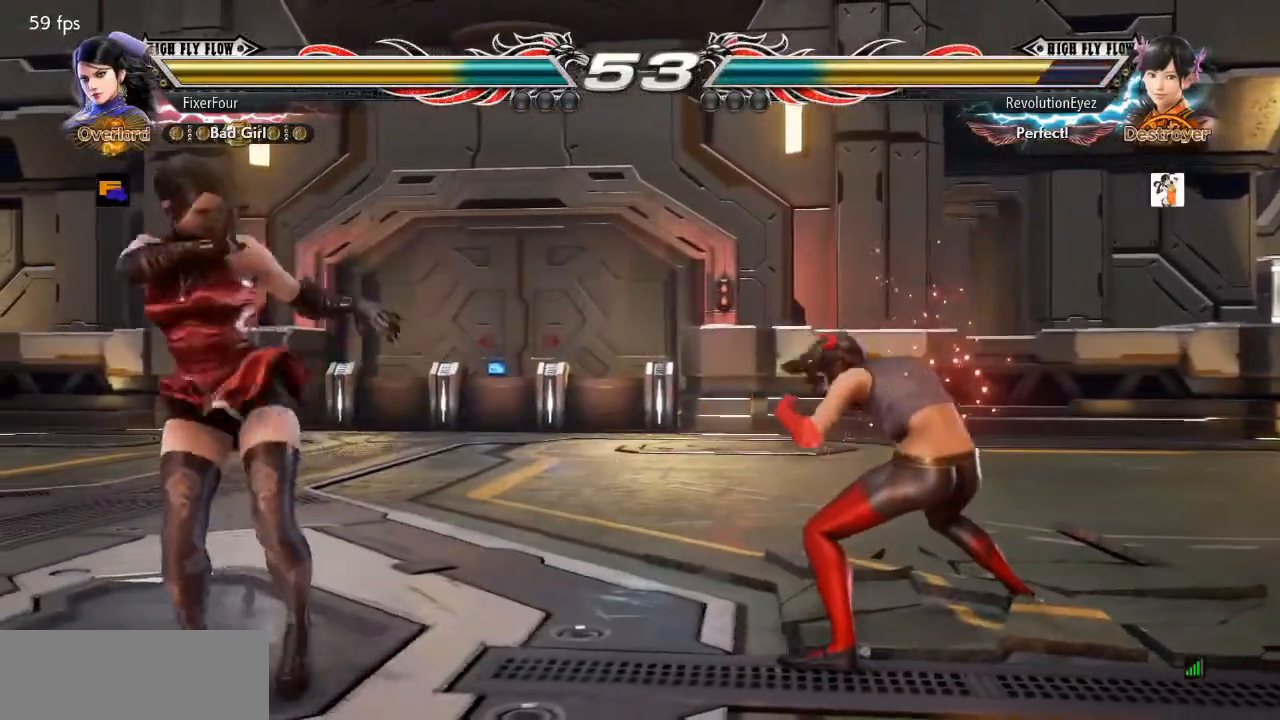
{"buttons": ["DPAD_LEFT"], "events": [[167, "DPAD_RIGHT", "down"], [234, "DPAD_RIGHT", "up"], [317, "DPAD_RIGHT", "down"], [400, "DPAD_RIGHT", "up"], [467, "DPAD_LEFT", "down"]]}
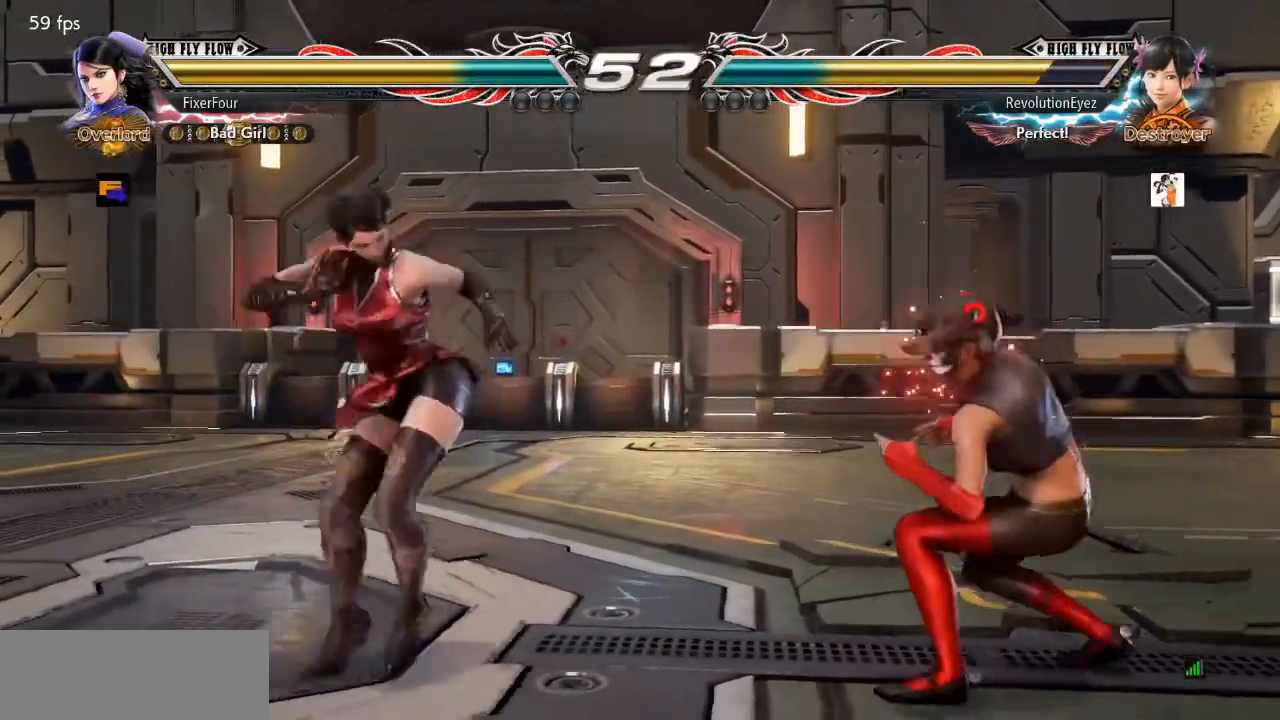
{"buttons": [], "events": [[17, "DPAD_LEFT", "up"], [84, "DPAD_LEFT", "down"], [267, "DPAD_LEFT", "up"], [317, "DPAD_LEFT", "down"], [484, "DPAD_LEFT", "up"]]}
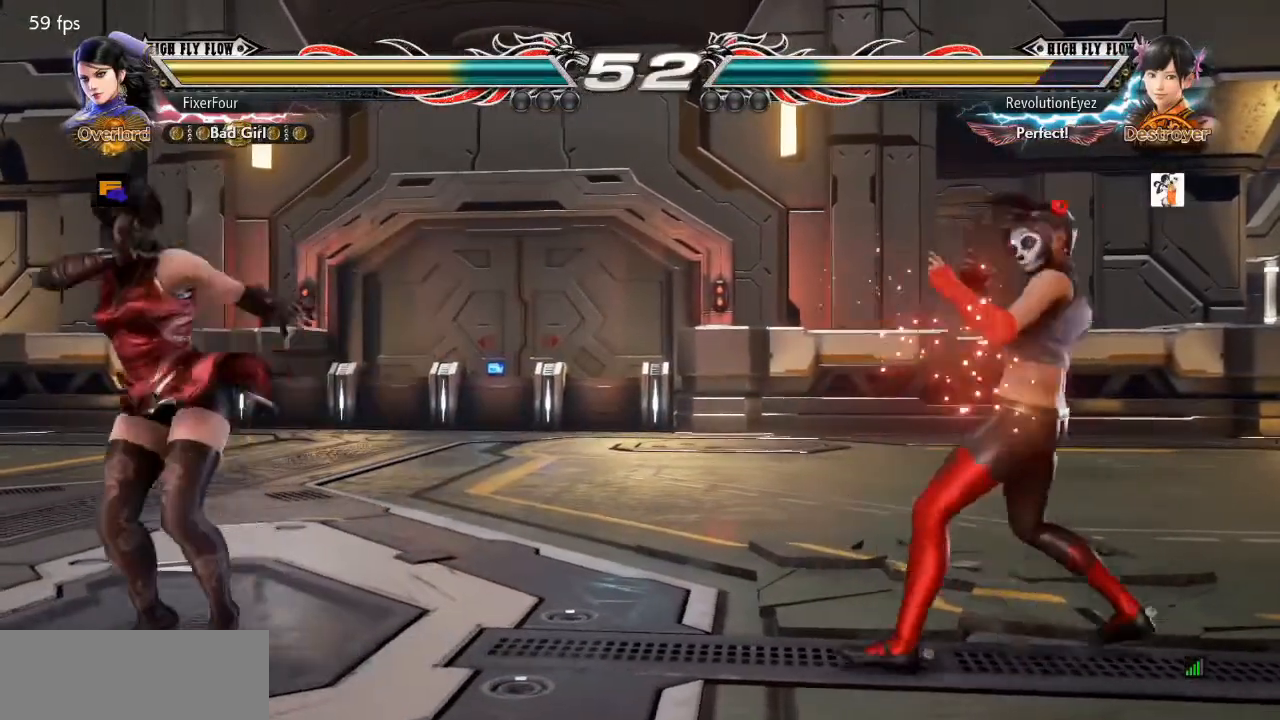
{"buttons": ["DPAD_LEFT"], "events": [[33, "DPAD_LEFT", "down"], [150, "DPAD_LEFT", "up"], [217, "DPAD_UP", "down"], [267, "DPAD_UP", "up"], [317, "DPAD_UP", "down"], [467, "DPAD_LEFT", "down"], [467, "DPAD_UP", "up"]]}
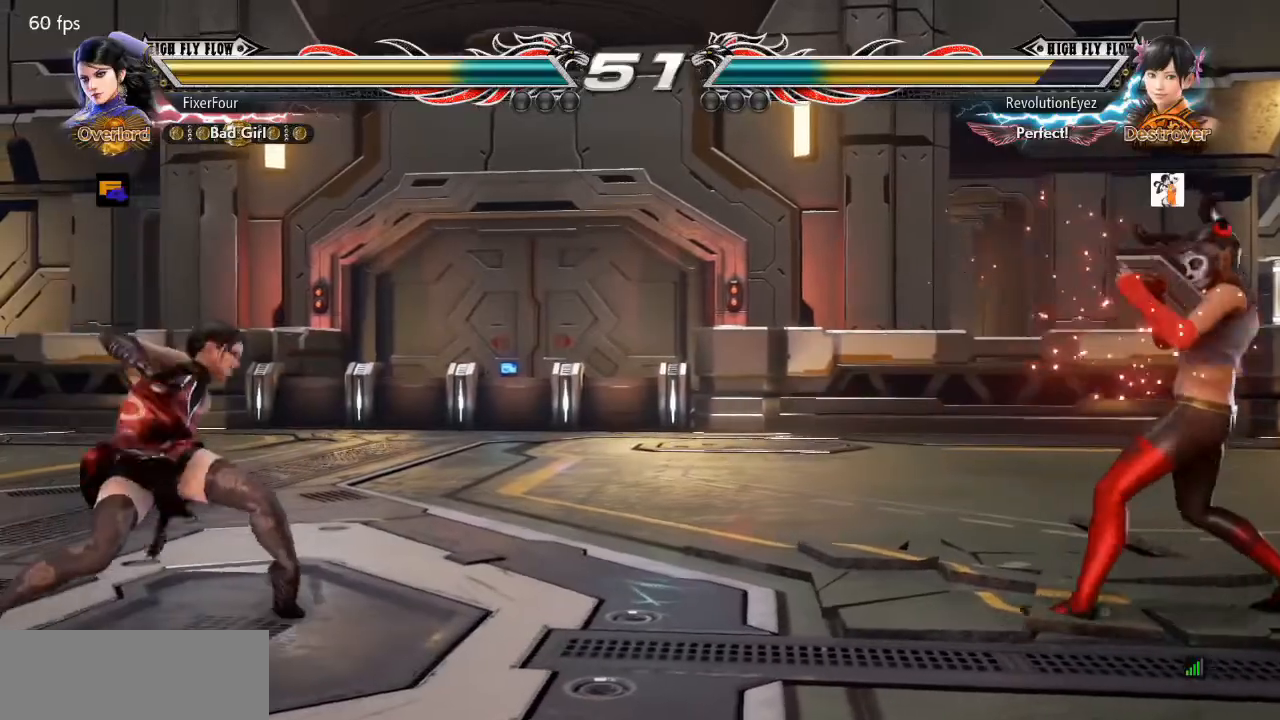
{"buttons": ["DPAD_DOWN"], "events": [[150, "DPAD_LEFT", "up"], [266, "DPAD_RIGHT", "down"], [316, "DPAD_RIGHT", "up"], [417, "DPAD_RIGHT", "down"], [450, "DPAD_RIGHT", "up"], [467, "DPAD_DOWN", "down"]]}
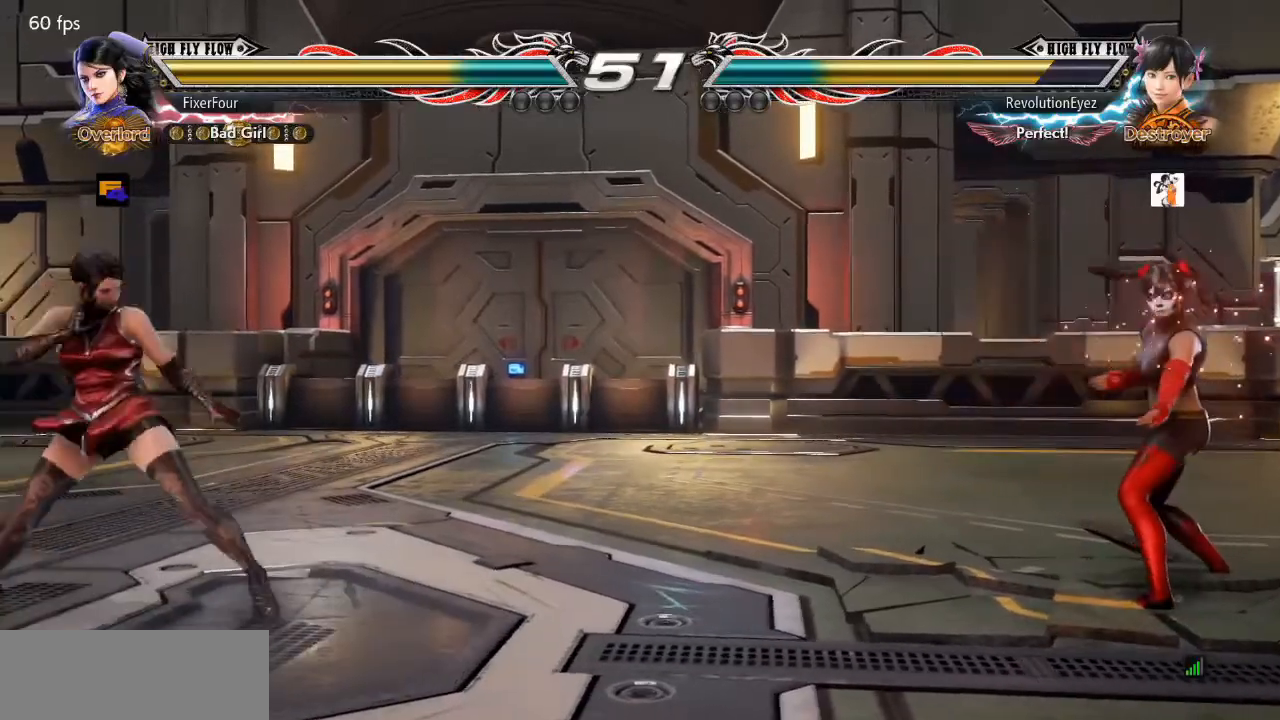
{"buttons": ["DPAD_RIGHT"], "events": [[17, "DPAD_DOWN", "up"], [184, "DPAD_RIGHT", "down"], [217, "DPAD_RIGHT", "up"], [284, "DPAD_RIGHT", "down"]]}
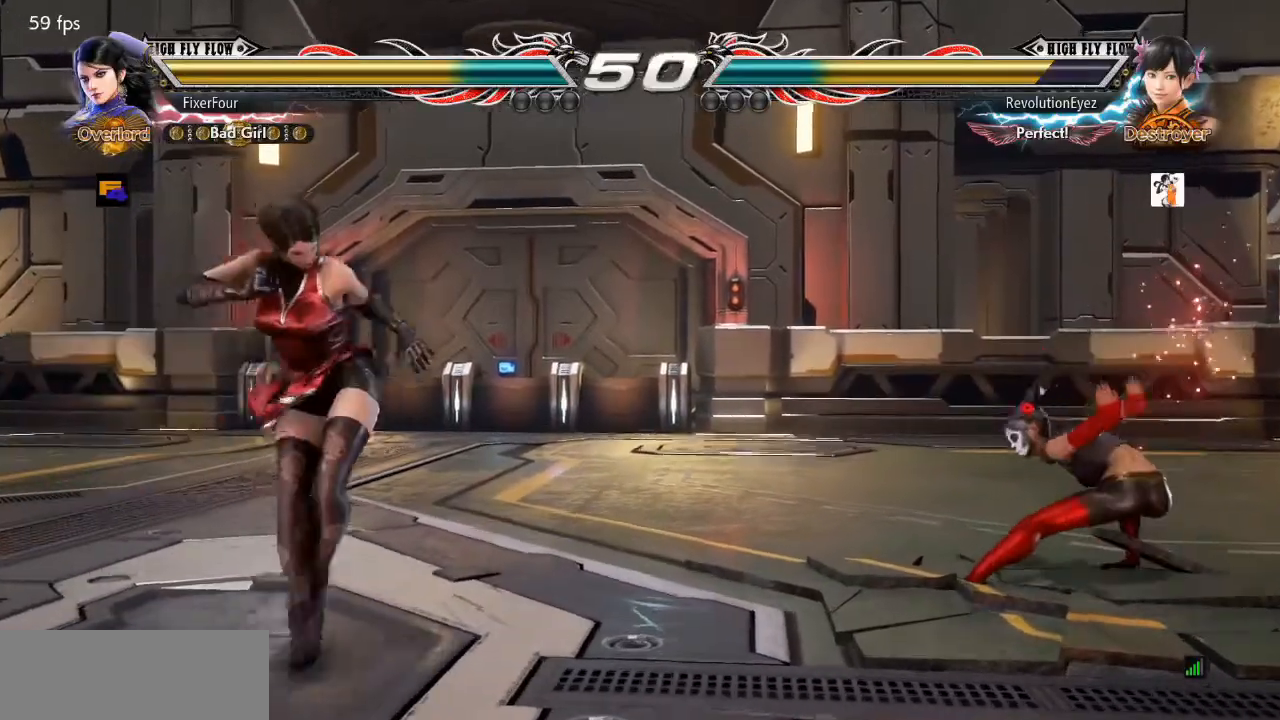
{"buttons": [], "events": [[51, "DPAD_RIGHT", "up"], [84, "DPAD_LEFT", "down"], [151, "DPAD_LEFT", "up"], [201, "DPAD_LEFT", "down"], [401, "DPAD_LEFT", "up"]]}
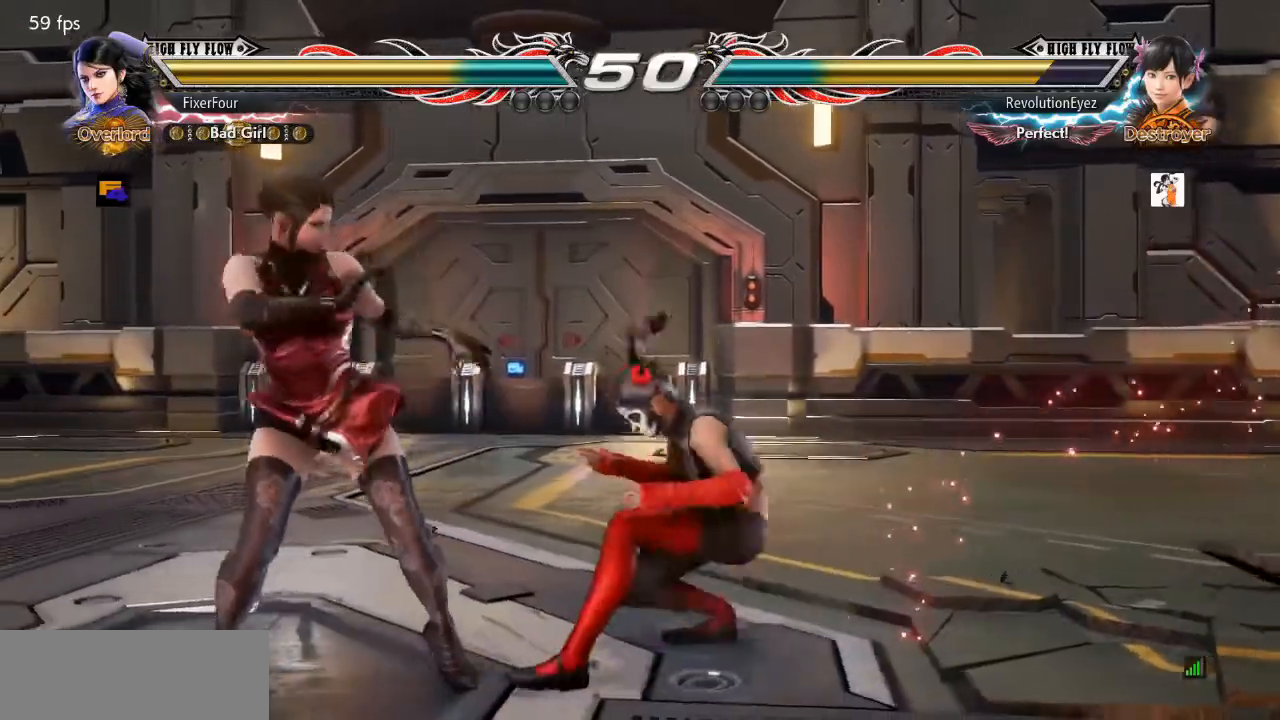
{"buttons": ["DPAD_DOWN", "DPAD_RIGHT"], "events": [[501, "DPAD_DOWN", "down"], [501, "DPAD_RIGHT", "down"]]}
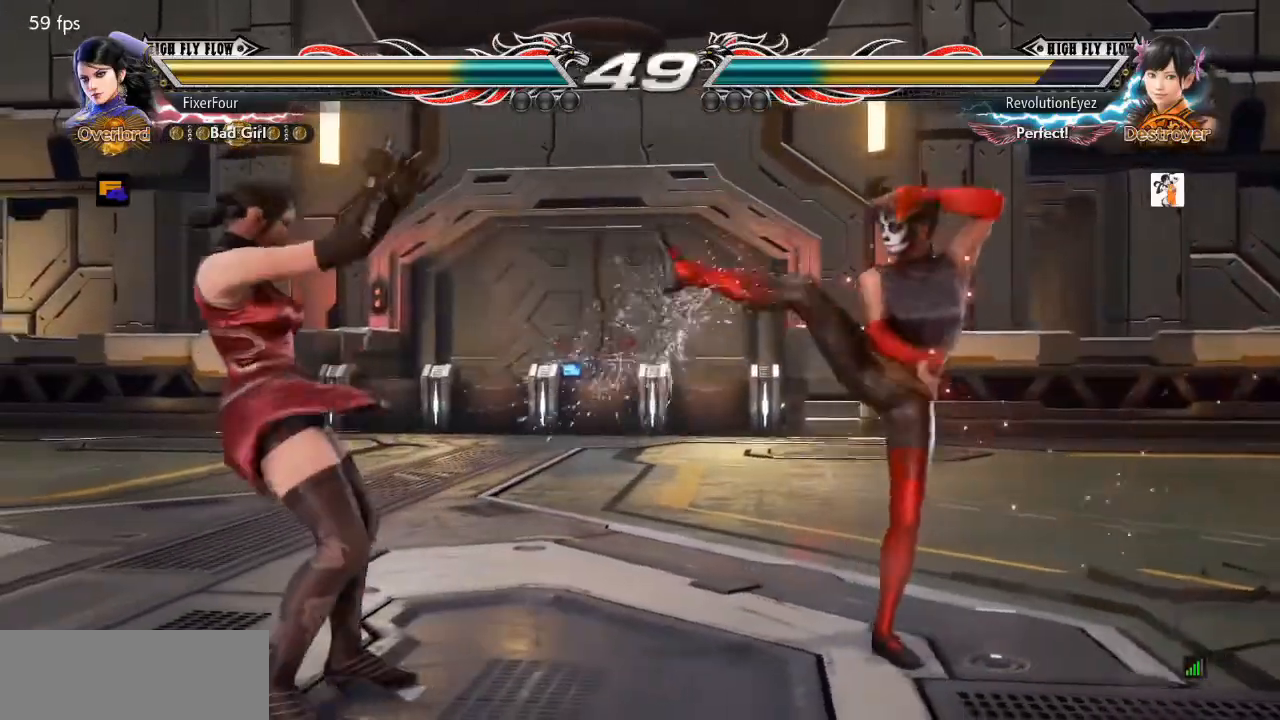
{"buttons": [], "events": [[33, "SQUARE", "down"], [100, "SQUARE", "up"], [133, "DPAD_RIGHT", "up"], [150, "DPAD_DOWN", "up"]]}
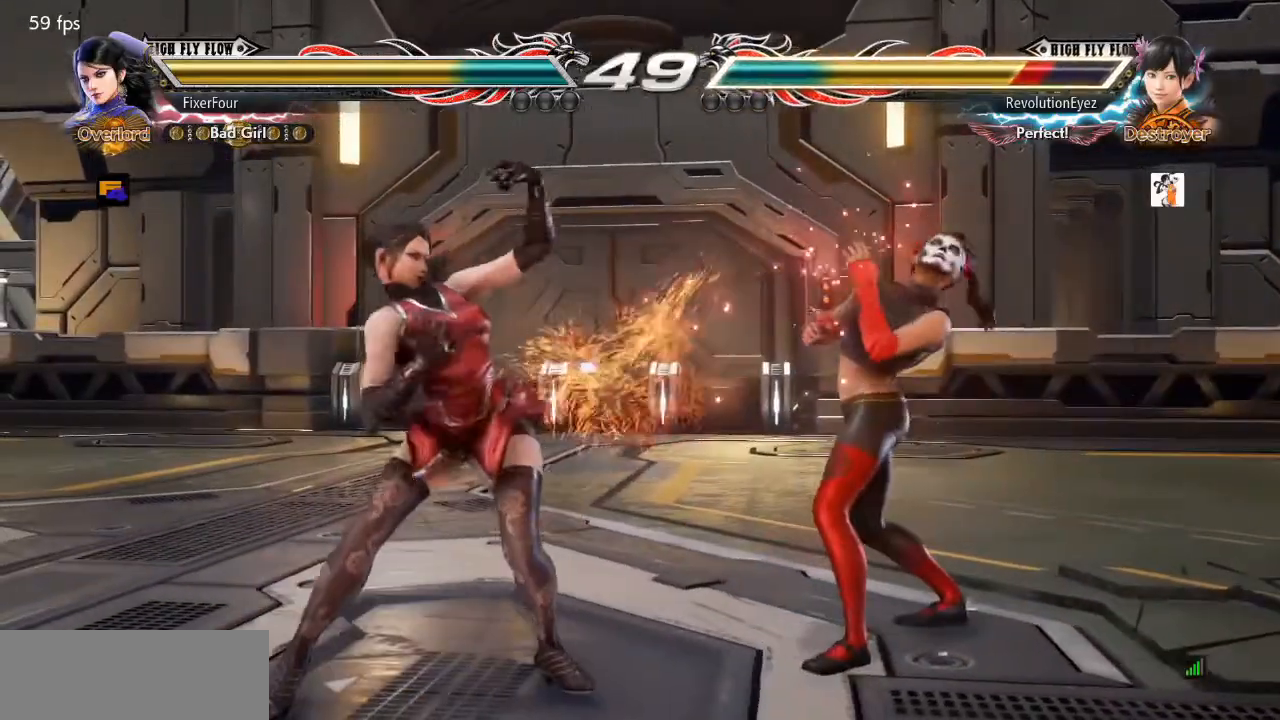
{"buttons": [], "events": [[150, "DPAD_RIGHT", "down"], [167, "DPAD_DOWN", "down"], [201, "SQUARE", "down"], [317, "CIRCLE", "down"], [317, "DPAD_DOWN", "up"], [317, "DPAD_RIGHT", "up"], [317, "SQUARE", "up"], [417, "CIRCLE", "up"]]}
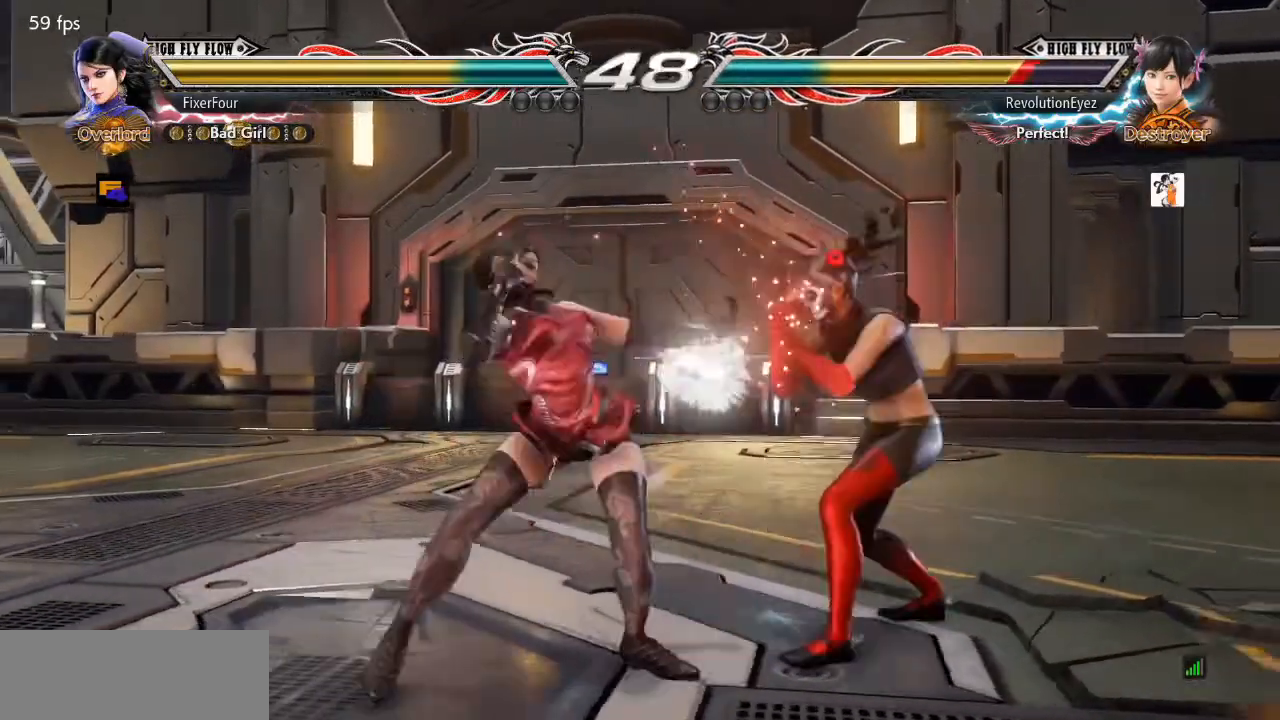
{"buttons": [], "events": []}
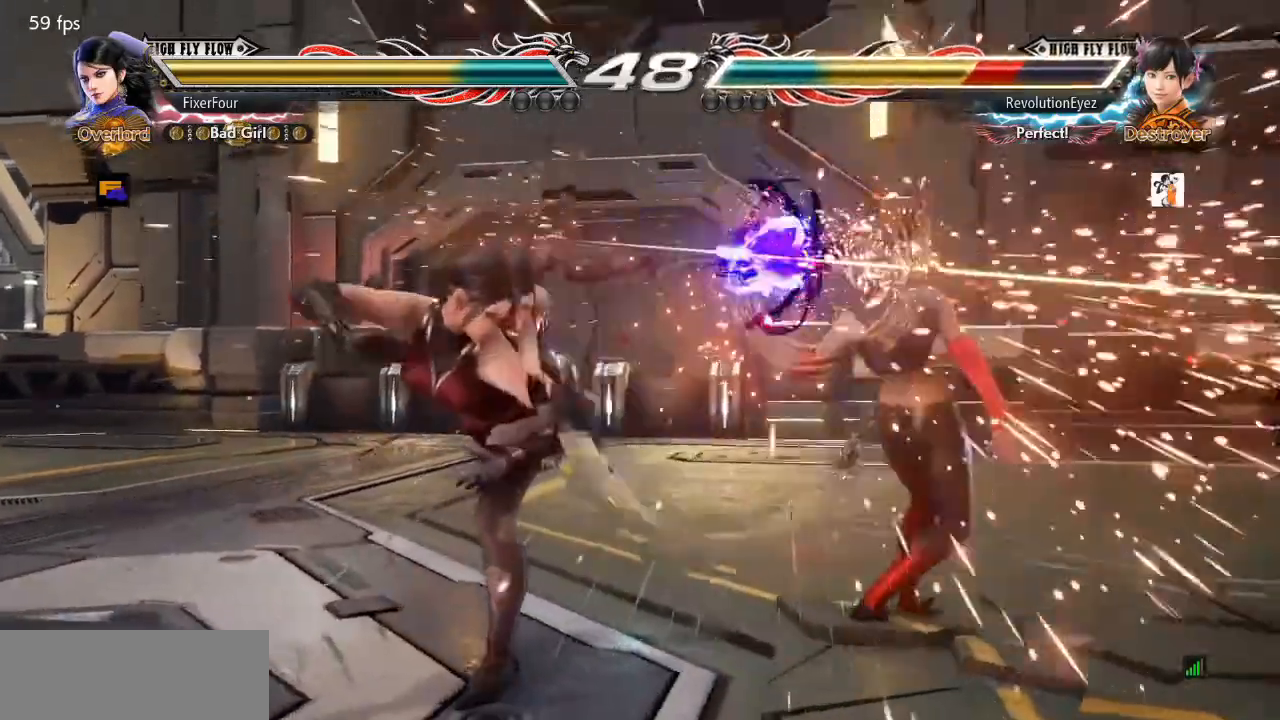
{"buttons": [], "events": [[201, "DPAD_DOWN", "down"], [201, "DPAD_RIGHT", "down"], [217, "SQUARE", "down"], [317, "SQUARE", "up"], [367, "DPAD_DOWN", "up"], [367, "DPAD_RIGHT", "up"]]}
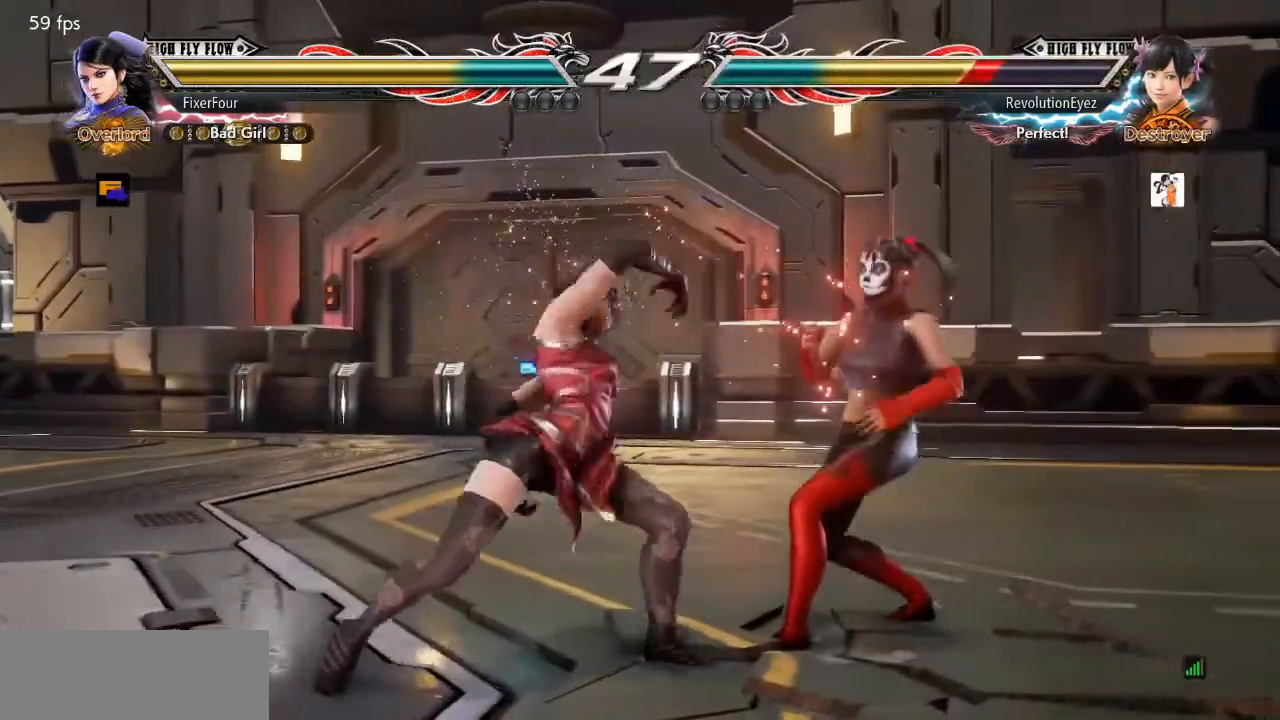
{"buttons": [], "events": [[267, "DPAD_DOWN", "down"], [267, "DPAD_RIGHT", "down"], [283, "SQUARE", "down"], [350, "SQUARE", "up"], [367, "DPAD_DOWN", "up"], [367, "DPAD_RIGHT", "up"], [450, "TRIANGLE", "down"], [500, "TRIANGLE", "up"]]}
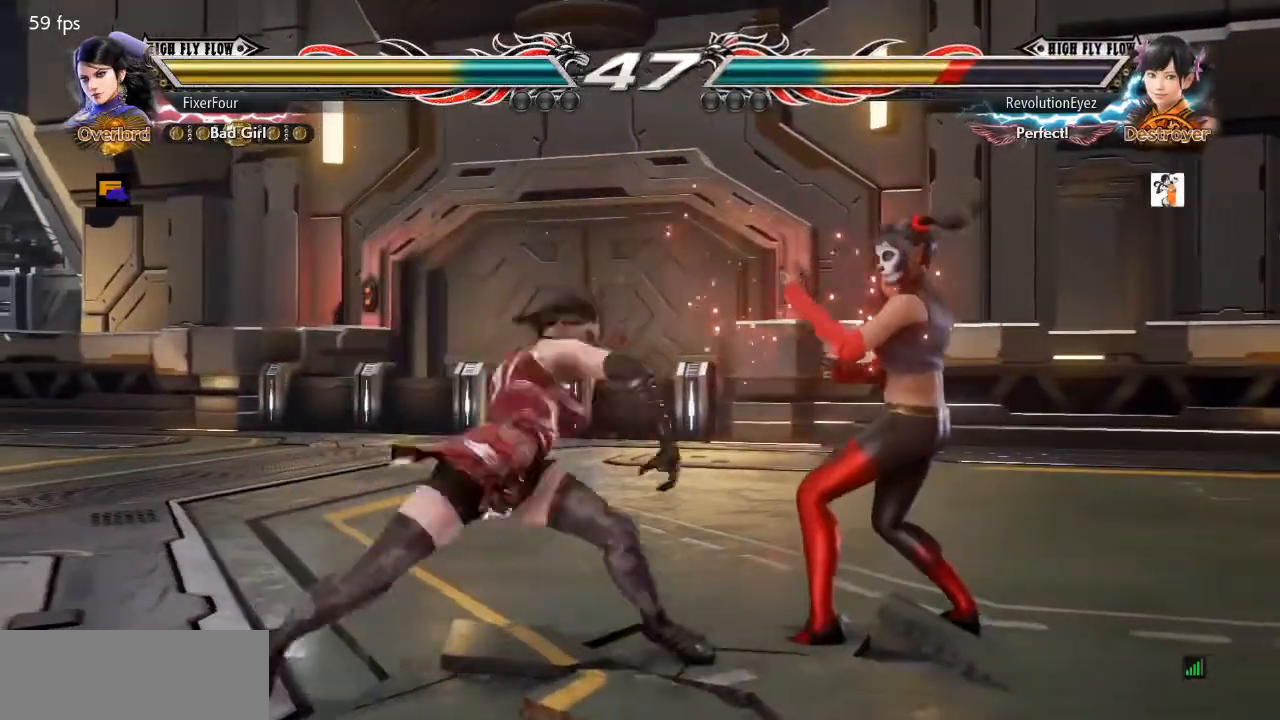
{"buttons": [], "events": []}
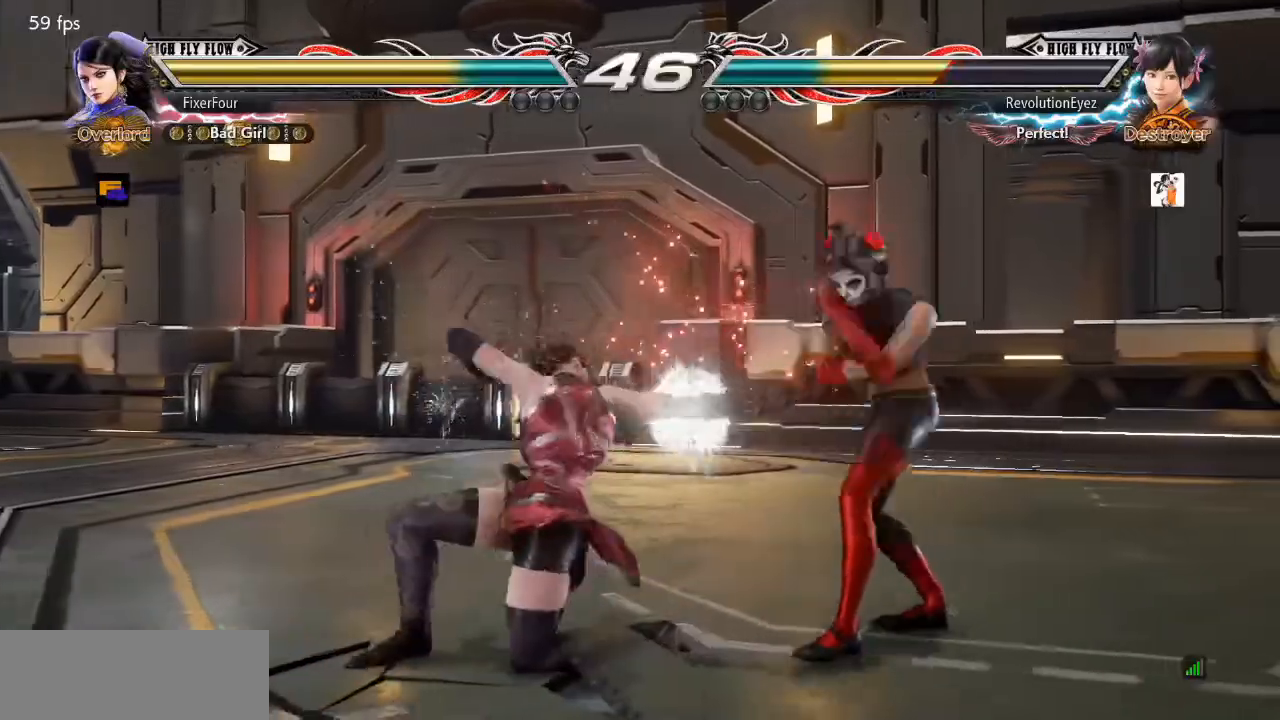
{"buttons": [], "events": []}
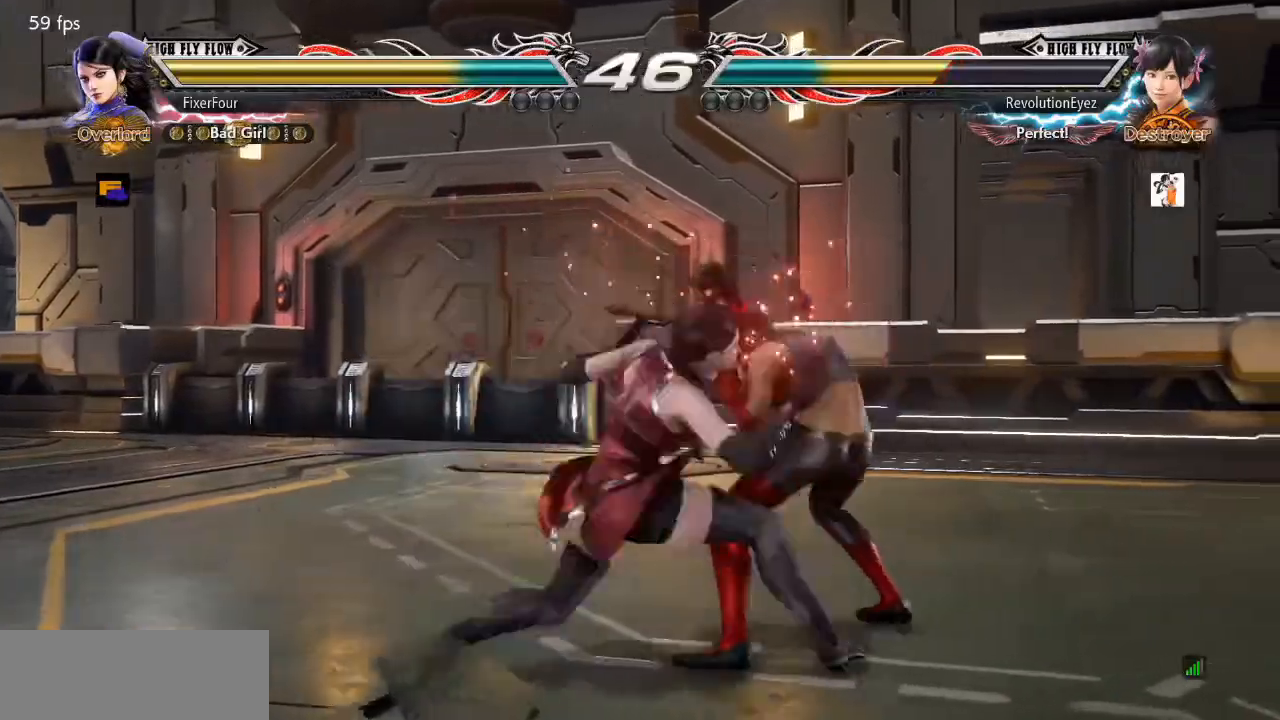
{"buttons": ["DPAD_RIGHT"], "events": [[467, "DPAD_RIGHT", "down"]]}
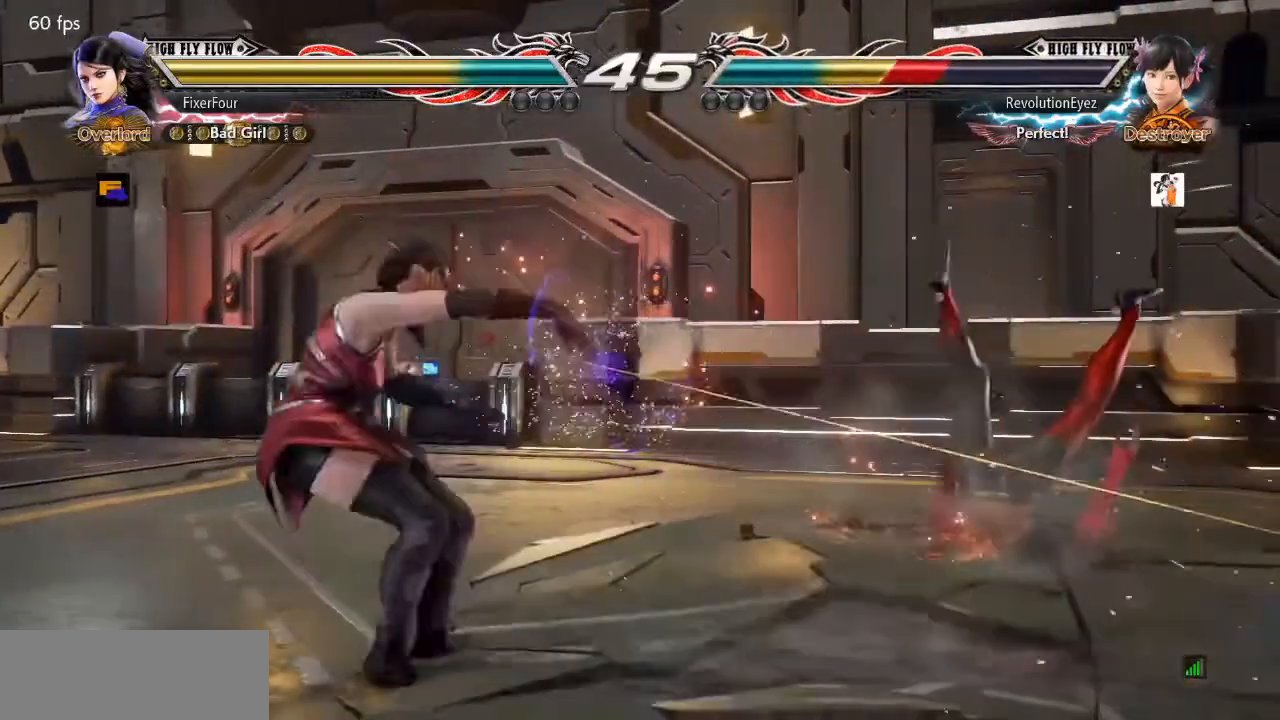
{"buttons": [], "events": [[17, "DPAD_RIGHT", "up"], [83, "DPAD_RIGHT", "down"], [133, "DPAD_RIGHT", "up"], [200, "DPAD_DOWN", "down"], [200, "DPAD_RIGHT", "down"], [217, "SQUARE", "down"], [333, "DPAD_DOWN", "up"], [333, "DPAD_RIGHT", "up"], [333, "SQUARE", "up"]]}
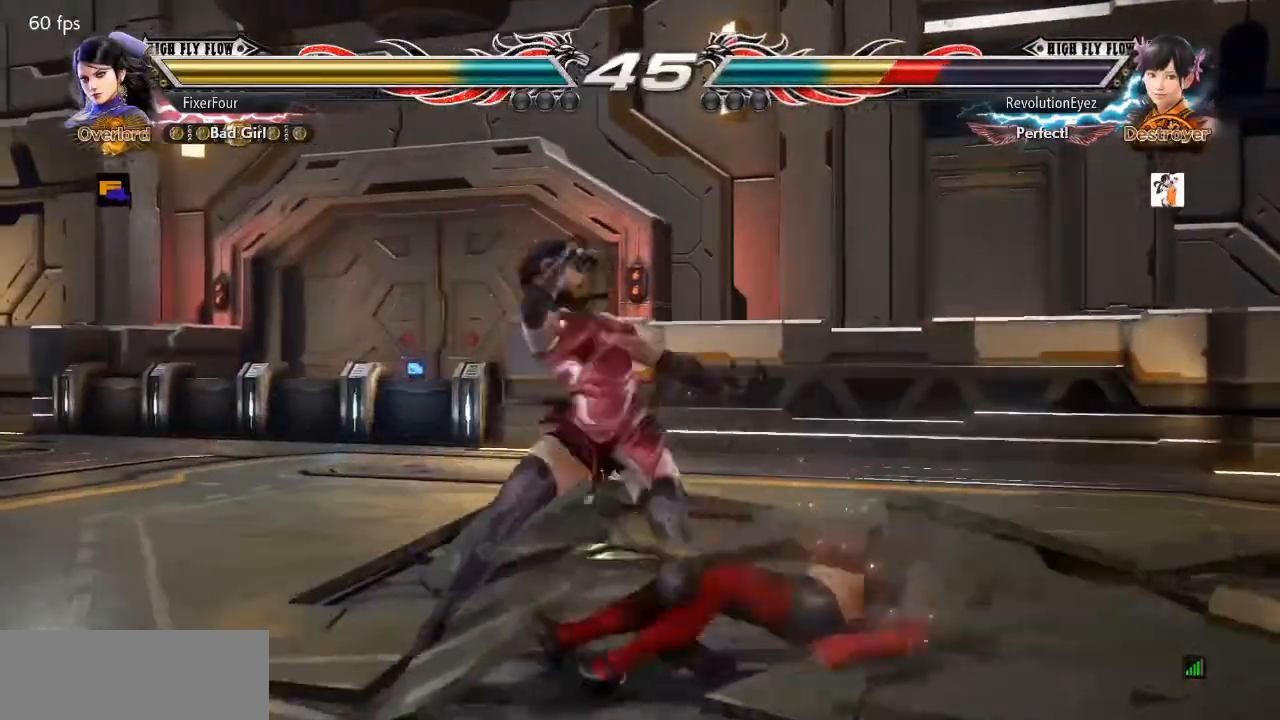
{"buttons": ["CROSS", "DPAD_DOWN"], "events": [[201, "DPAD_DOWN", "down"], [234, "TRIANGLE", "down"], [317, "TRIANGLE", "up"], [334, "CROSS", "down"]]}